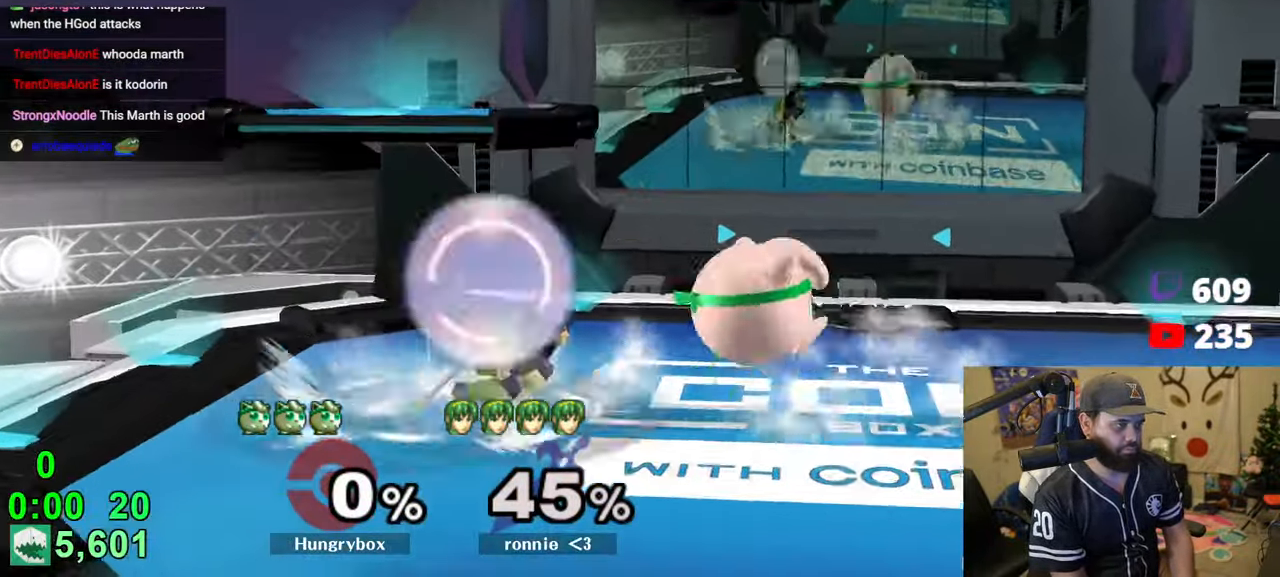
Gameplay with a controller (Nintendo layout); each line is a JSON object with the inputs held at the frame after it. "events" lists button and stick changes between this image and that frame as [ms after this image, input, new state], when the widget could be followed in between. Not read: L3 R3.
{"buttons": [], "left_stick": "center", "right_stick": "center", "events": [[50, "left_stick", "right"], [216, "Z", "up"], [383, "left_stick", "left"], [483, "left_stick", "center"]]}
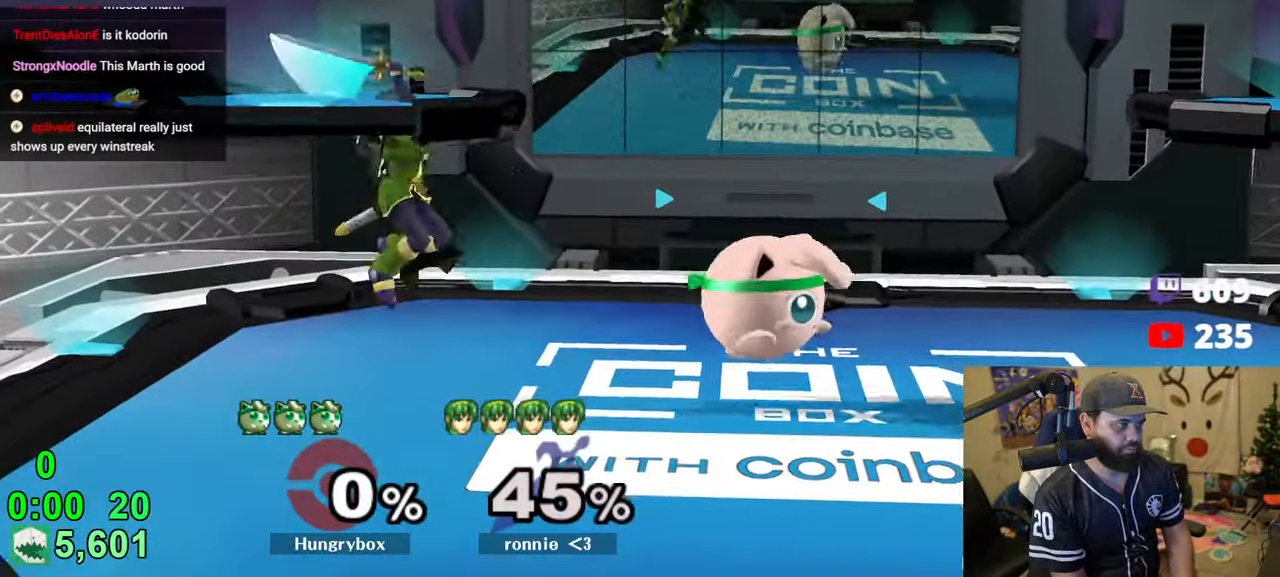
{"buttons": [], "left_stick": "left", "right_stick": "center", "events": [[83, "left_stick", "up-left"], [100, "right_stick", "left"], [133, "Z", "down"], [200, "right_stick", "center"], [216, "left_stick", "right"], [266, "Z", "up"], [333, "left_stick", "left"]]}
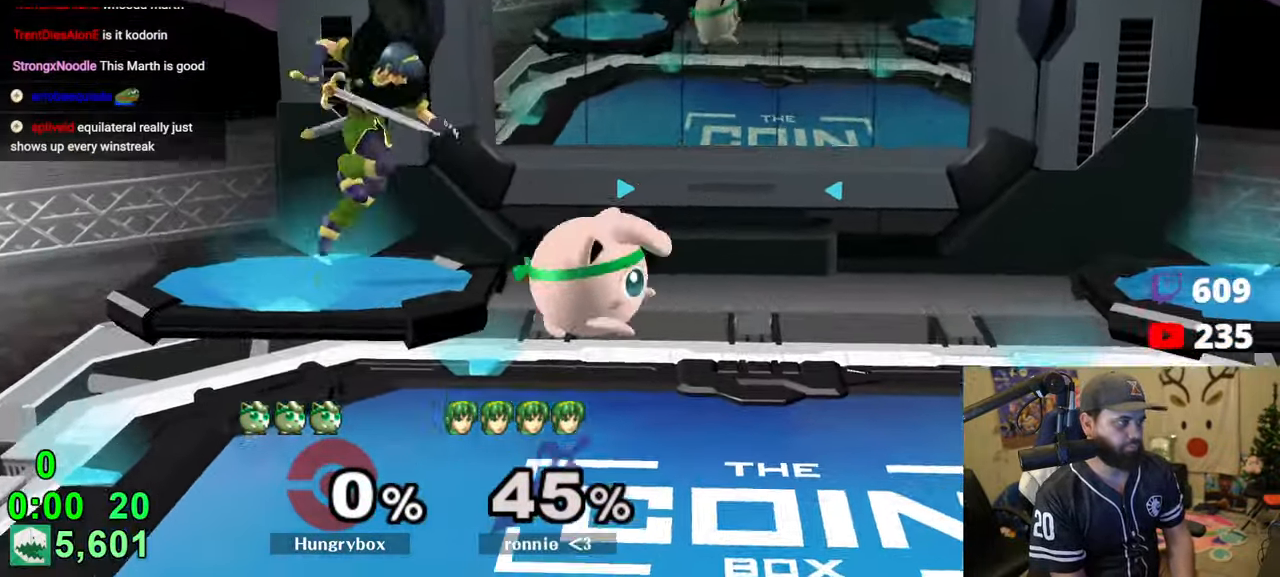
{"buttons": ["R1"], "left_stick": "right", "right_stick": "center", "events": [[66, "left_stick", "down"], [166, "left_stick", "down-right"], [200, "R1", "down"], [266, "left_stick", "right"]]}
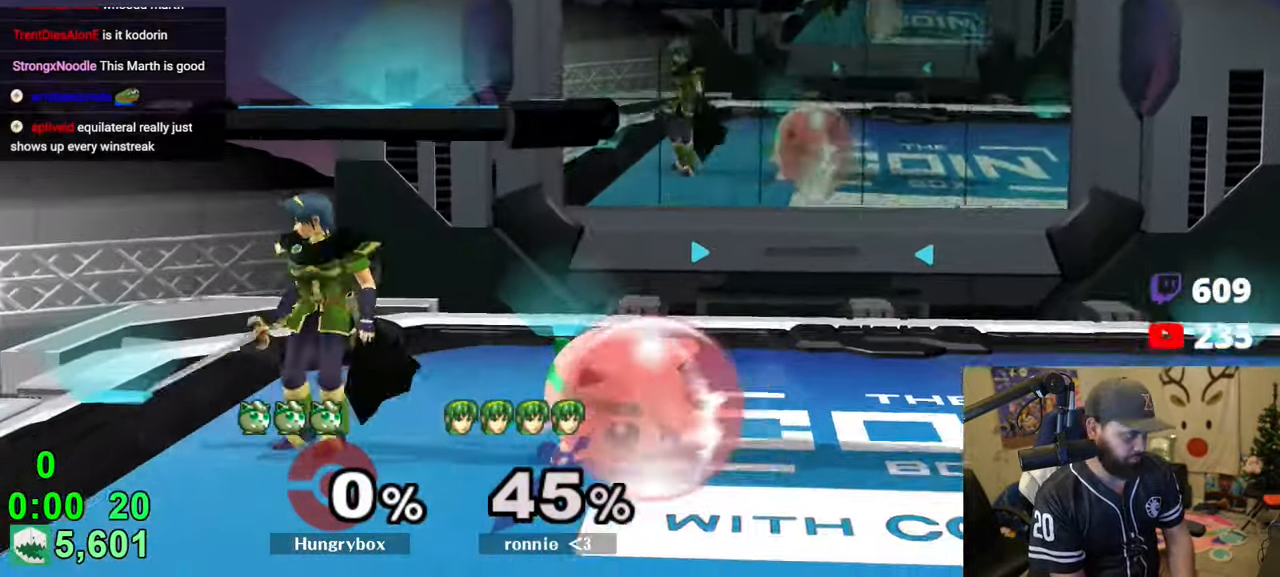
{"buttons": [], "left_stick": "left", "right_stick": "center", "events": [[66, "left_stick", "center"], [116, "left_stick", "up"], [183, "R1", "up"], [200, "left_stick", "down-right"], [216, "R1", "down"], [333, "R1", "up"], [383, "left_stick", "up-right"], [466, "left_stick", "left"]]}
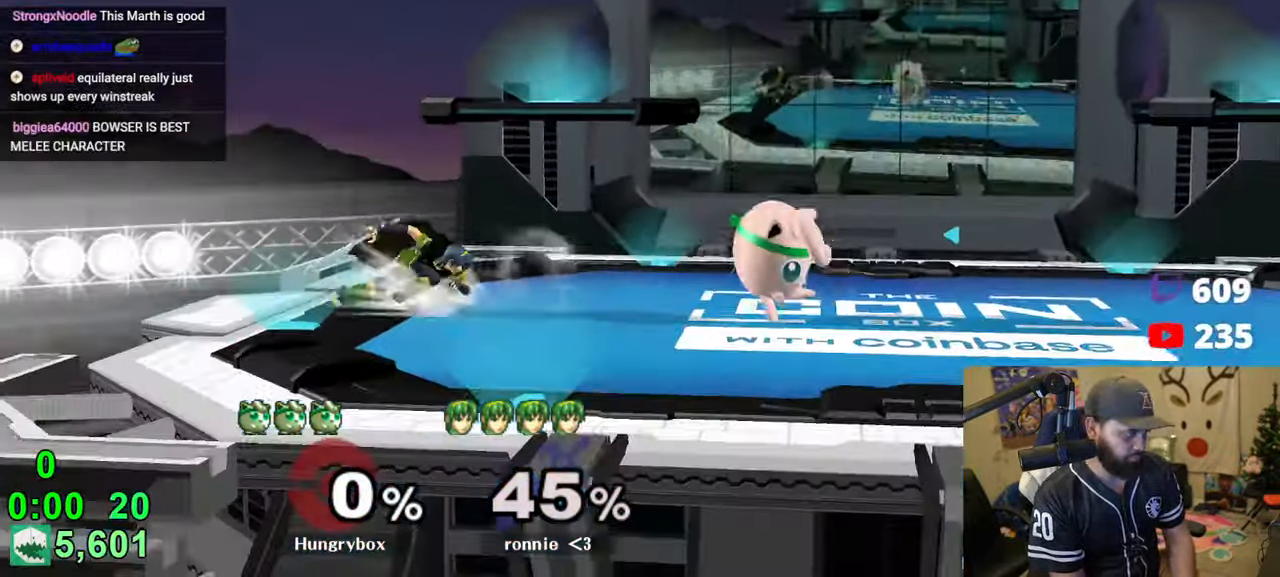
{"buttons": [], "left_stick": "down-right", "right_stick": "center", "events": [[33, "right_stick", "left"], [50, "Z", "down"], [100, "Z", "up"], [133, "right_stick", "center"], [150, "R1", "down"], [166, "left_stick", "up"], [233, "left_stick", "right"], [250, "R1", "up"], [450, "left_stick", "down-right"]]}
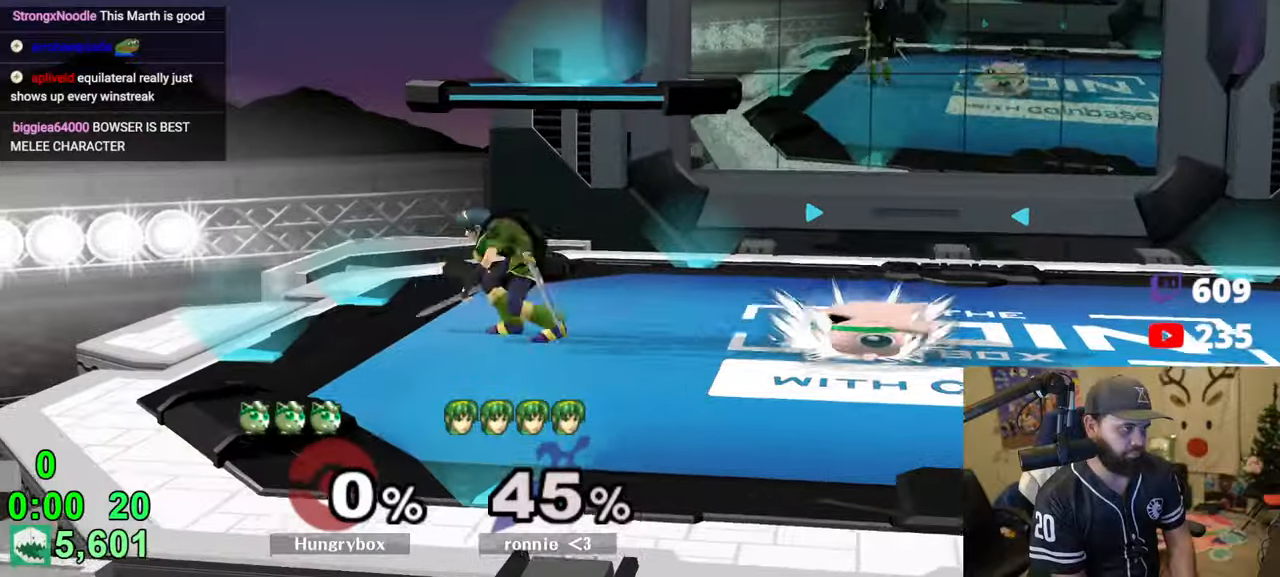
{"buttons": [], "left_stick": "up-right", "right_stick": "center", "events": [[66, "left_stick", "up-right"], [116, "left_stick", "right"], [366, "left_stick", "center"], [433, "left_stick", "right"], [500, "left_stick", "up-right"]]}
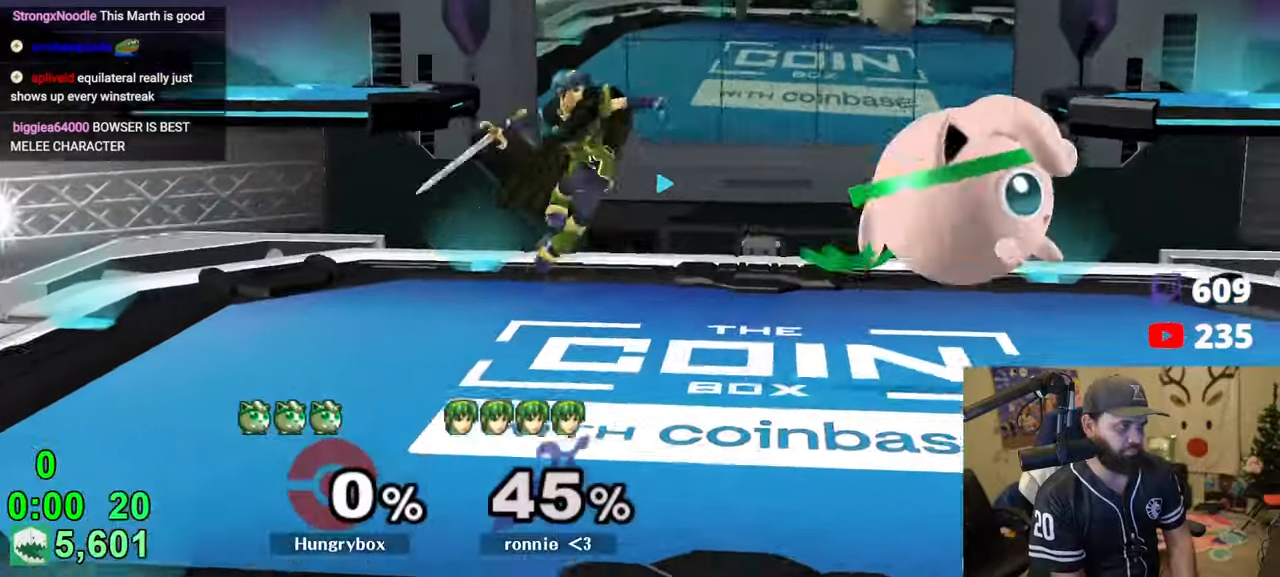
{"buttons": [], "left_stick": "left", "right_stick": "center", "events": [[16, "left_stick", "up"], [50, "right_stick", "left"], [66, "Z", "down"], [66, "left_stick", "left"], [183, "left_stick", "right"], [183, "right_stick", "center"], [233, "Z", "up"], [283, "left_stick", "left"]]}
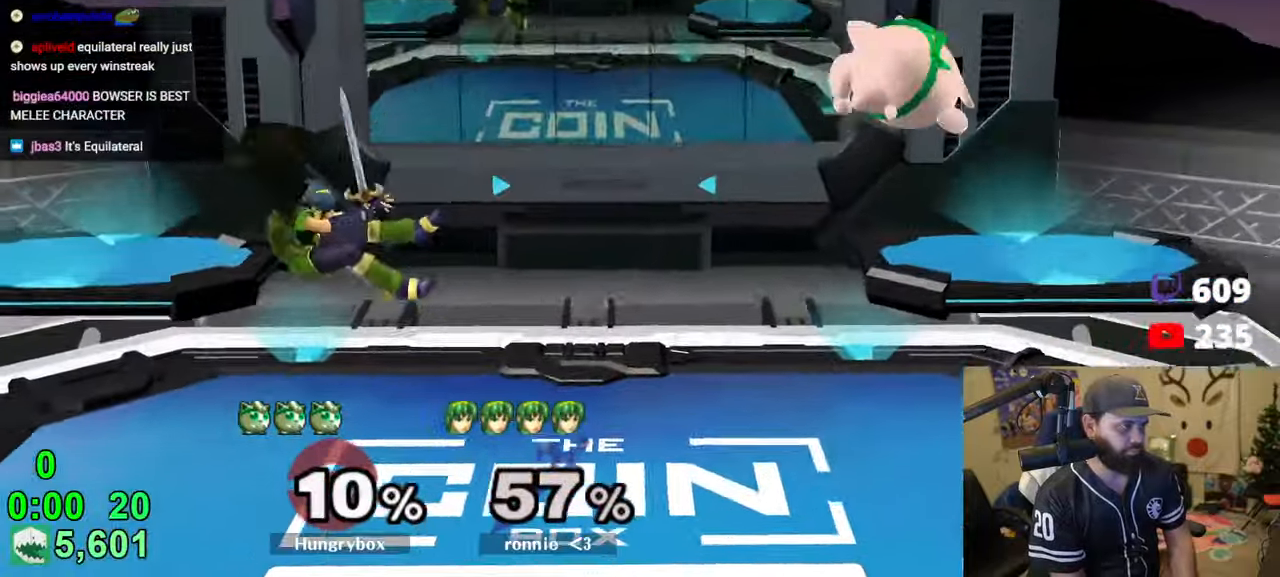
{"buttons": [], "left_stick": "up-right", "right_stick": "center", "events": [[400, "left_stick", "center"], [483, "left_stick", "up-right"]]}
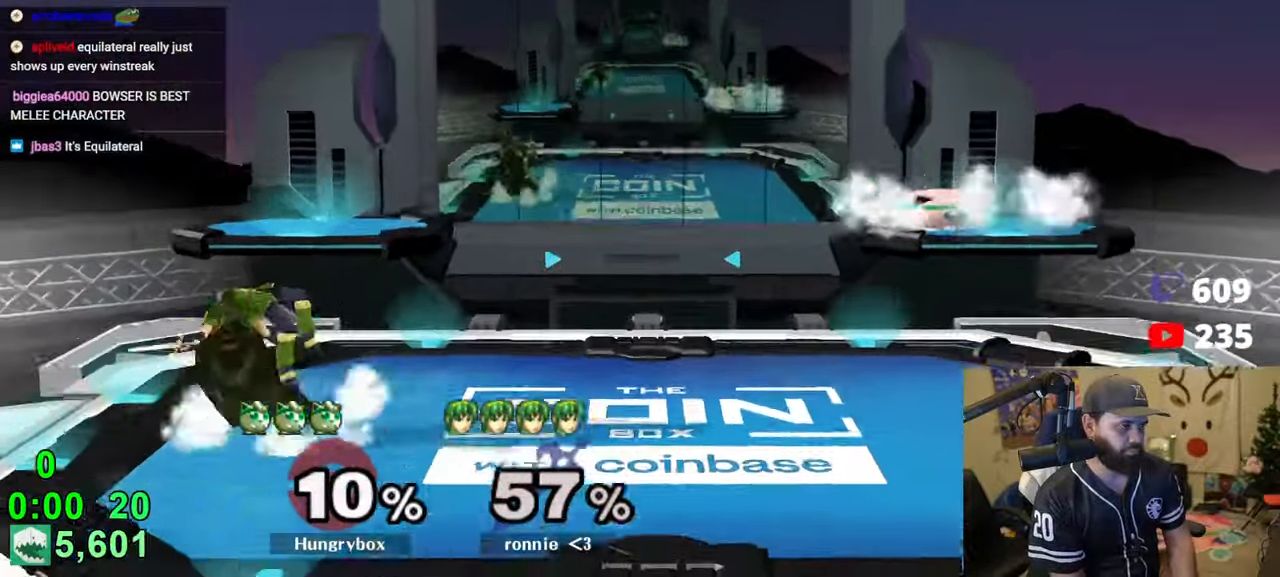
{"buttons": [], "left_stick": "left", "right_stick": "center", "events": [[16, "left_stick", "up-left"], [50, "R1", "down"], [83, "left_stick", "down-left"], [166, "R1", "up"], [166, "left_stick", "left"]]}
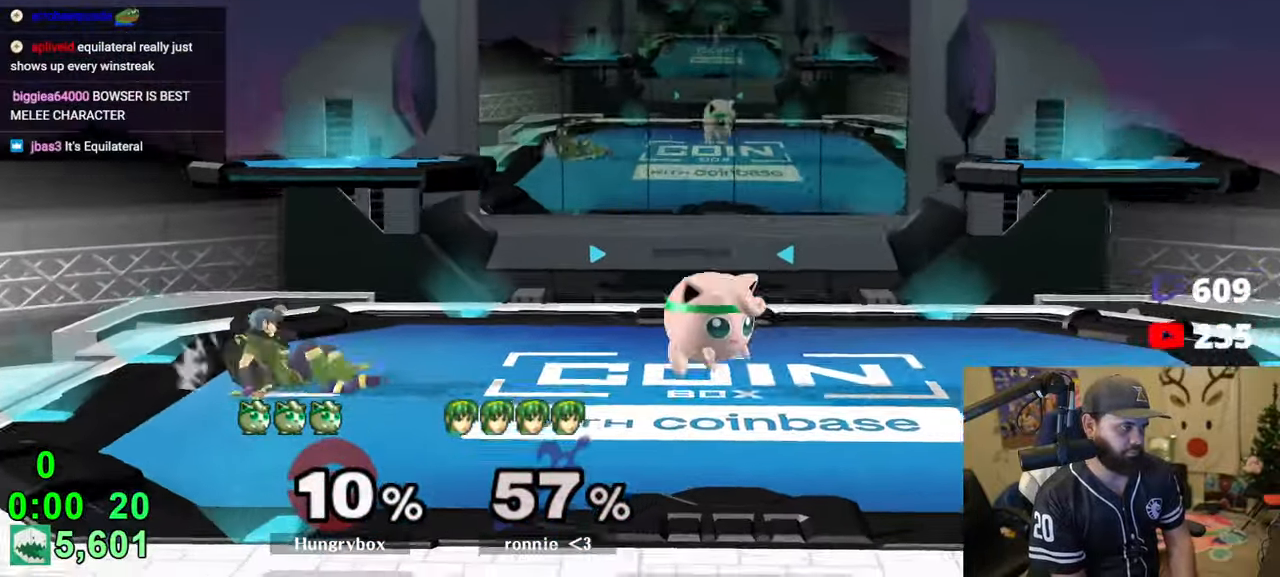
{"buttons": [], "left_stick": "up-left", "right_stick": "center", "events": [[116, "left_stick", "up"], [183, "left_stick", "left"], [300, "Z", "down"], [383, "Z", "up"], [416, "Z", "down"], [416, "left_stick", "up-right"], [483, "Z", "up"], [500, "left_stick", "up-left"]]}
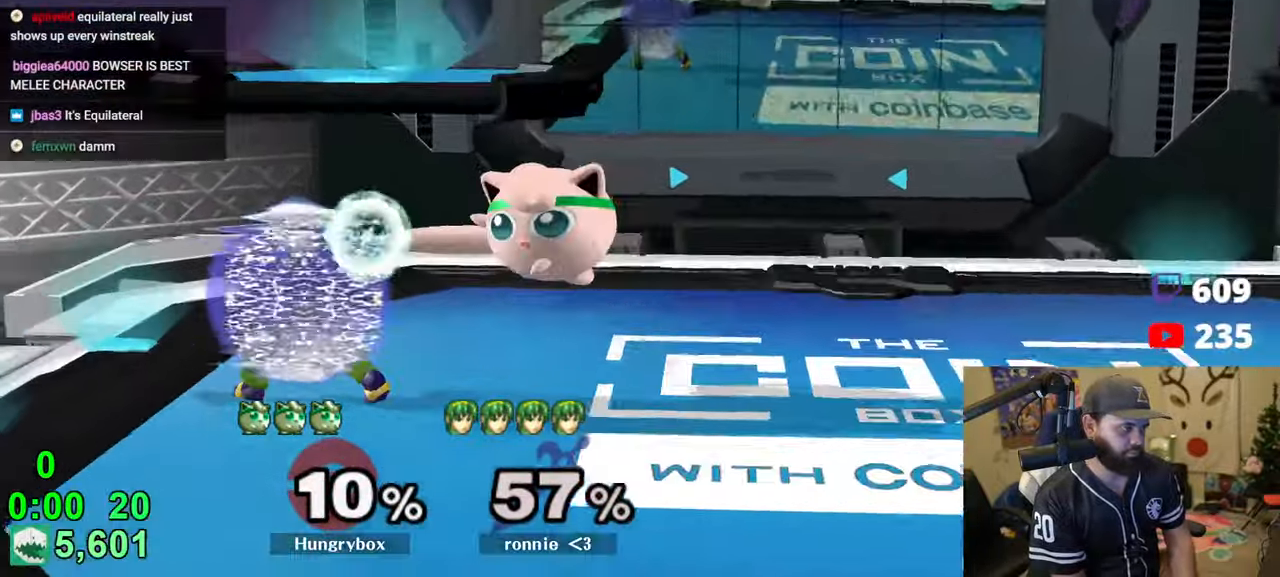
{"buttons": [], "left_stick": "up-right", "right_stick": "center", "events": [[16, "Z", "down"], [116, "Z", "up"], [116, "left_stick", "left"], [350, "left_stick", "down"], [433, "left_stick", "up-right"]]}
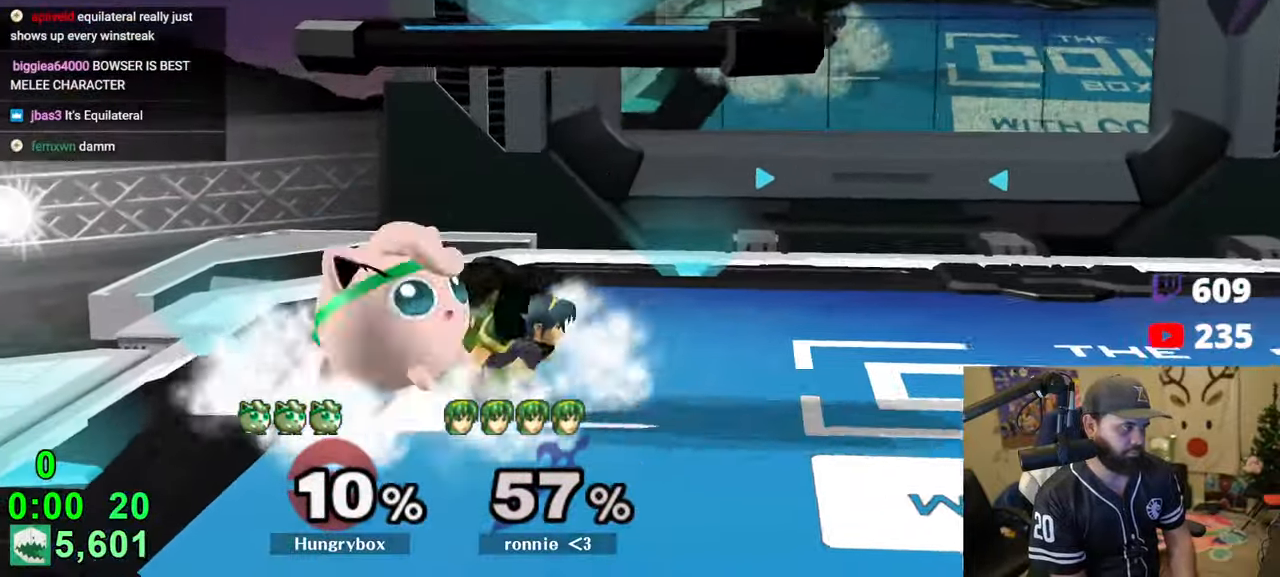
{"buttons": [], "left_stick": "right", "right_stick": "center", "events": [[33, "Z", "down"], [33, "left_stick", "right"], [33, "right_stick", "right"], [116, "right_stick", "center"], [216, "Z", "up"], [366, "Z", "down"], [466, "Z", "up"]]}
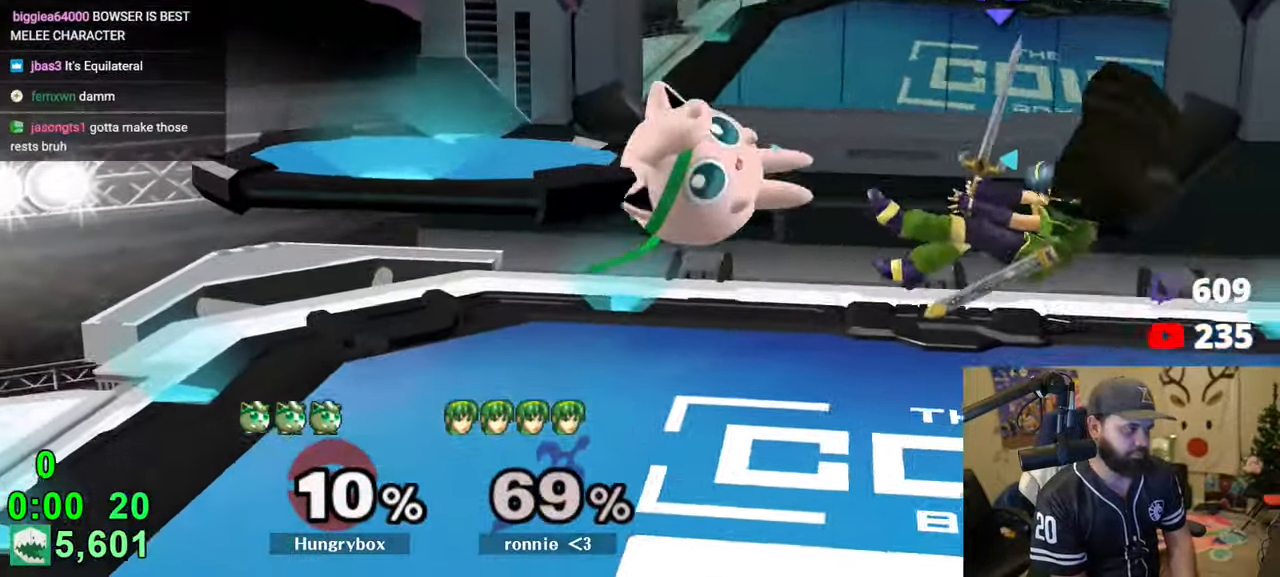
{"buttons": [], "left_stick": "center", "right_stick": "center", "events": [[466, "left_stick", "center"]]}
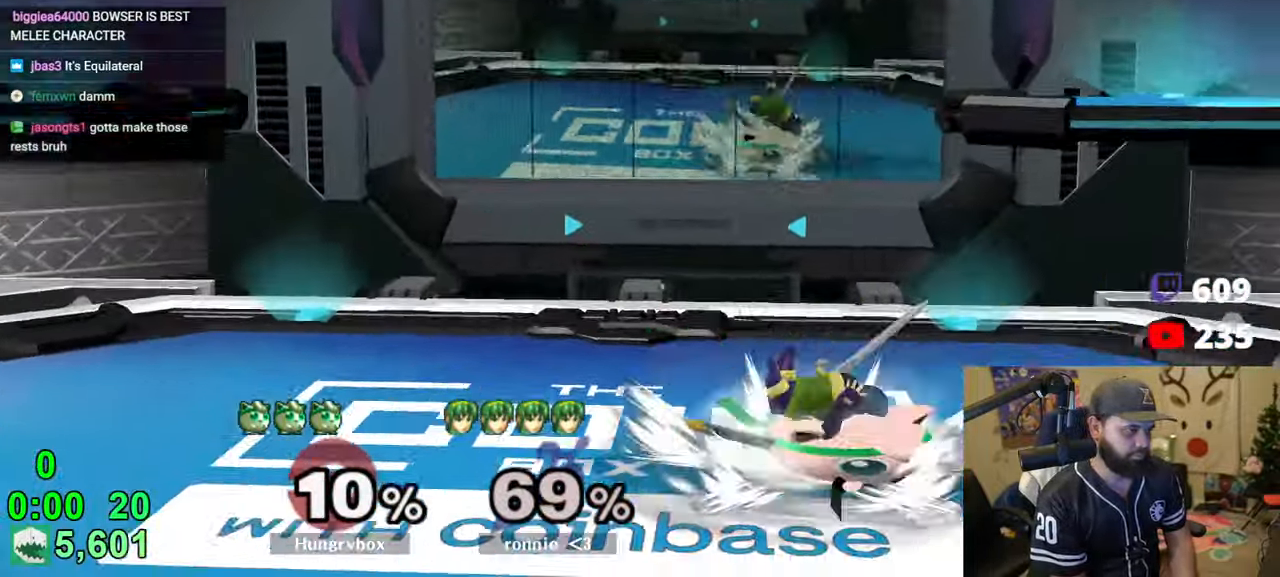
{"buttons": [], "left_stick": "down-left", "right_stick": "center", "events": [[116, "left_stick", "left"], [466, "left_stick", "down-left"]]}
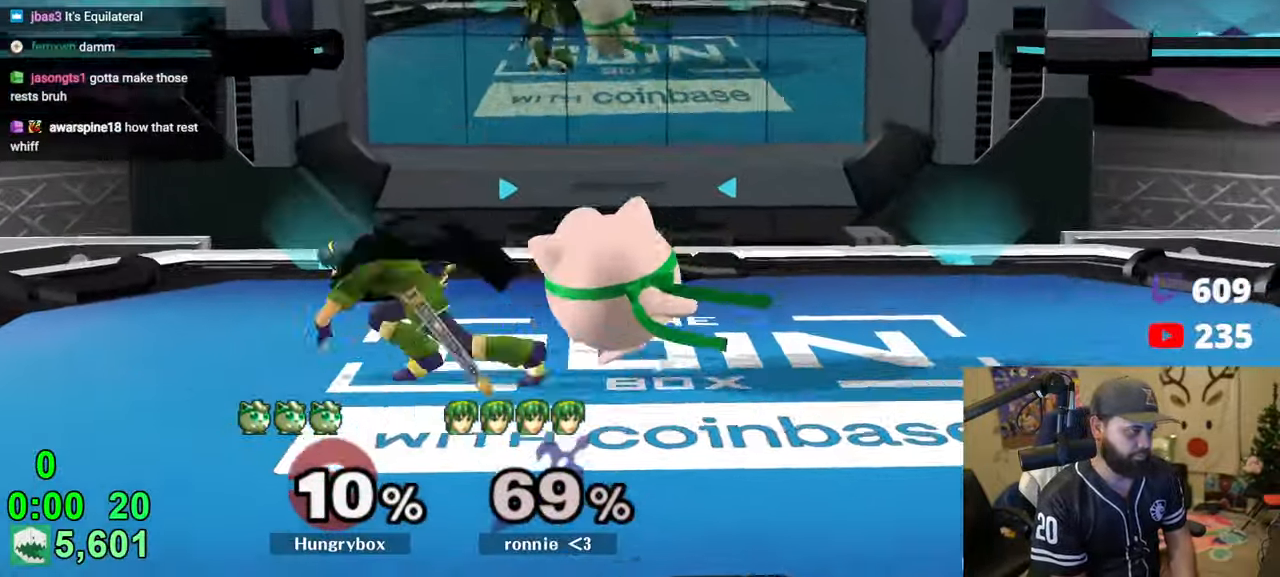
{"buttons": ["Z"], "left_stick": "left", "right_stick": "left", "events": [[83, "left_stick", "left"], [350, "left_stick", "up"], [416, "left_stick", "left"], [433, "right_stick", "left"], [466, "Z", "down"]]}
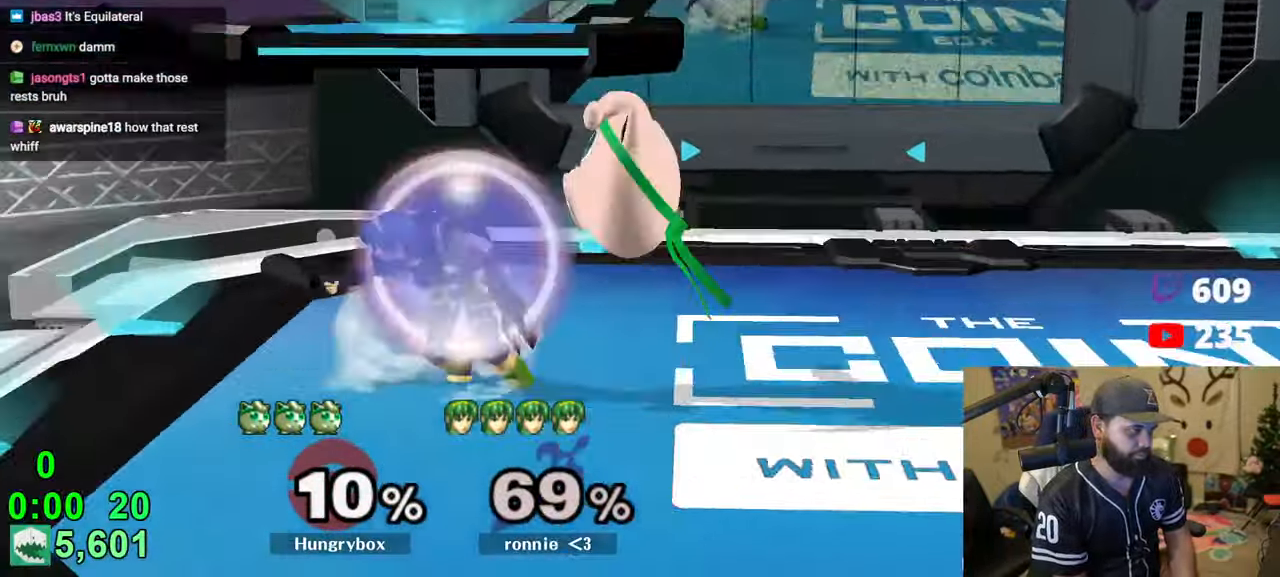
{"buttons": [], "left_stick": "right", "right_stick": "center", "events": [[33, "right_stick", "center"], [100, "left_stick", "right"], [366, "Z", "up"]]}
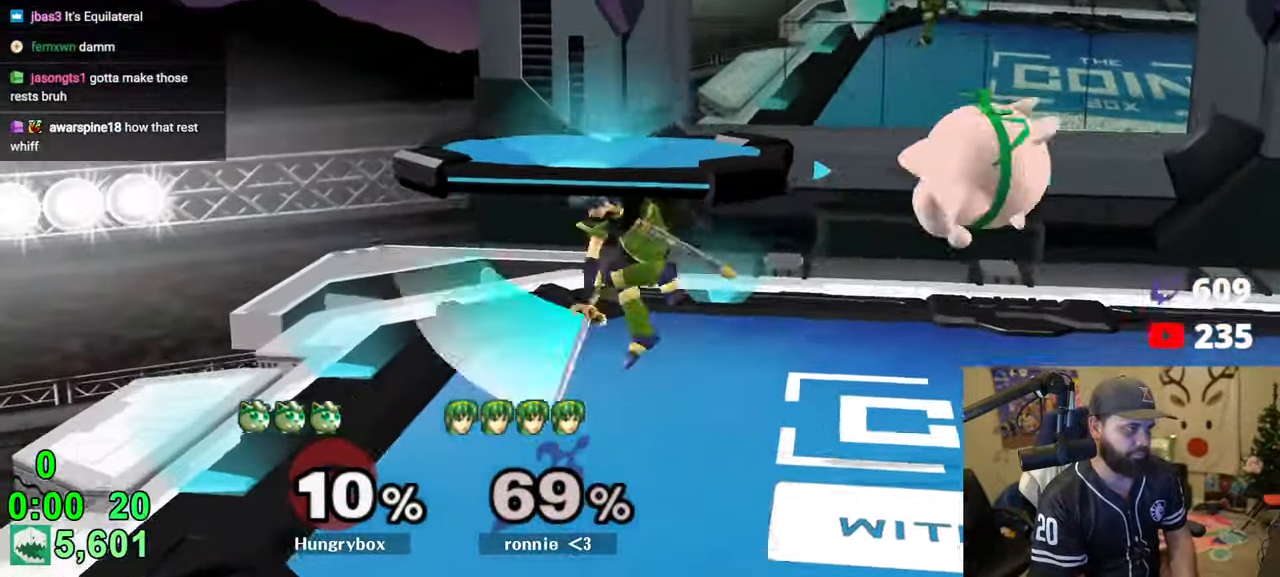
{"buttons": ["Z"], "left_stick": "center", "right_stick": "center", "events": [[100, "left_stick", "left"], [100, "right_stick", "left"], [133, "Z", "down"], [216, "Z", "up"], [233, "right_stick", "center"], [266, "Z", "down"], [316, "Z", "up"], [366, "Z", "down"], [433, "Z", "up"], [466, "Z", "down"], [500, "left_stick", "center"]]}
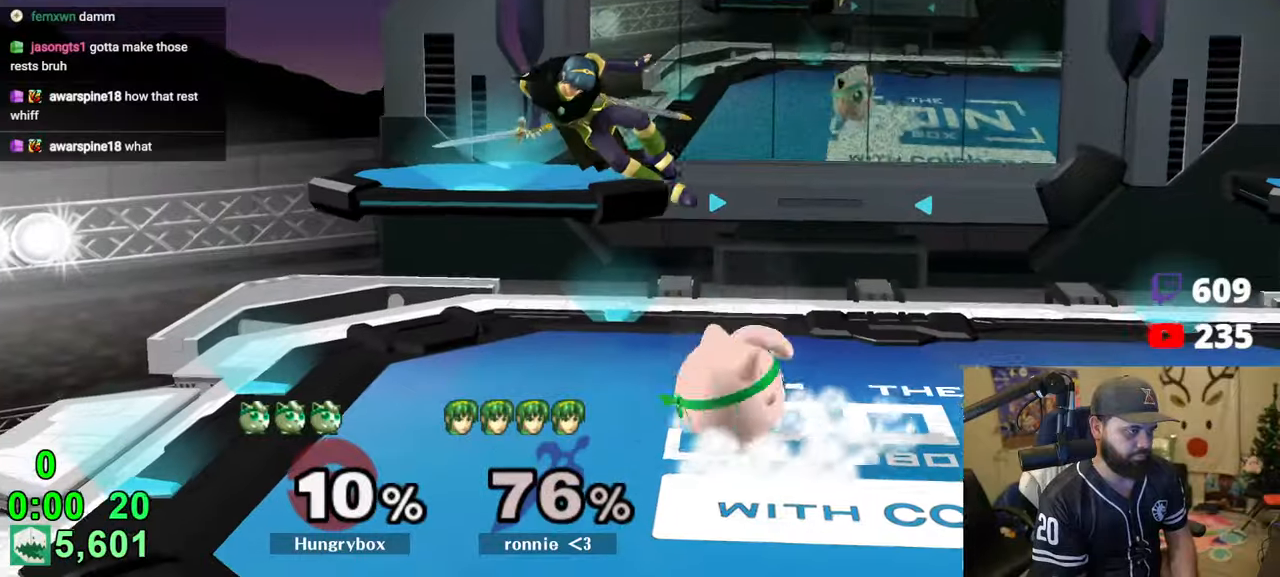
{"buttons": ["Z"], "left_stick": "right", "right_stick": "center", "events": [[16, "Z", "up"], [116, "left_stick", "up-left"], [233, "right_stick", "up-left"], [266, "Z", "down"], [350, "right_stick", "center"], [366, "left_stick", "right"]]}
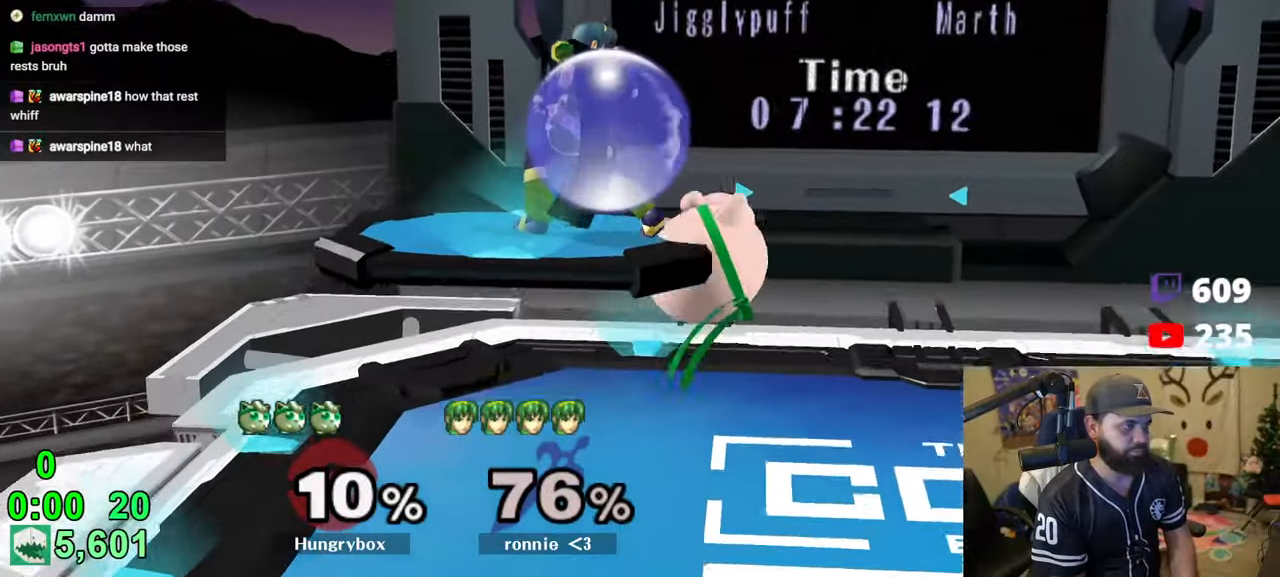
{"buttons": [], "left_stick": "right", "right_stick": "center", "events": [[116, "Z", "up"], [166, "left_stick", "up"], [250, "left_stick", "down-right"], [500, "left_stick", "right"]]}
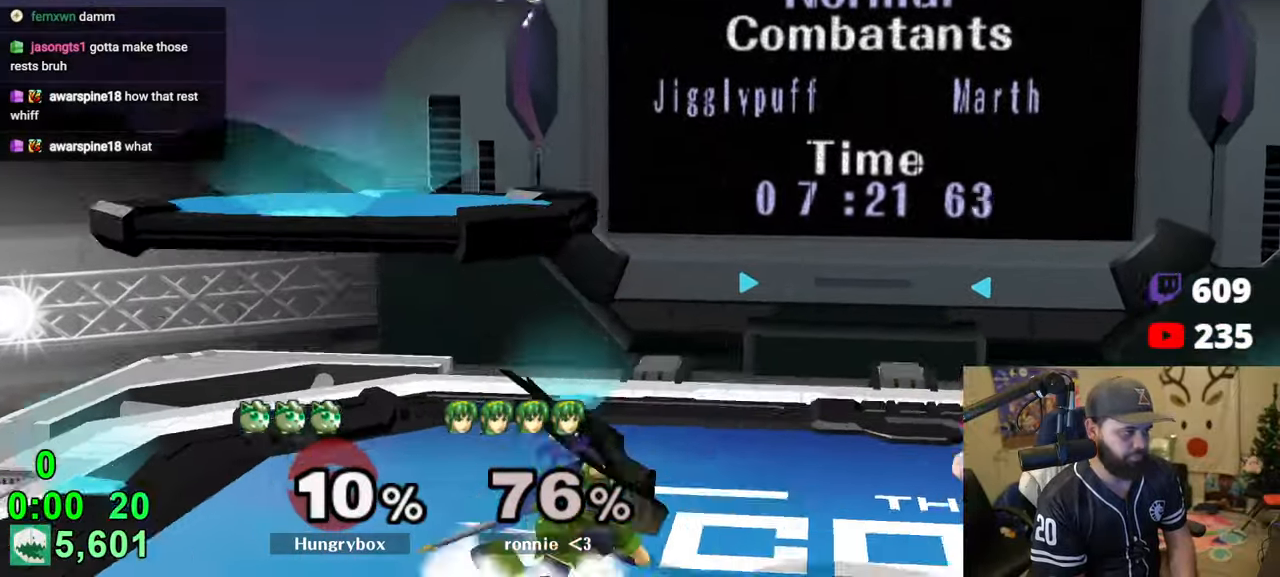
{"buttons": [], "left_stick": "left", "right_stick": "center", "events": [[100, "left_stick", "center"], [183, "left_stick", "up-right"], [266, "R1", "down"], [266, "left_stick", "down-right"], [383, "R1", "up"], [466, "left_stick", "left"]]}
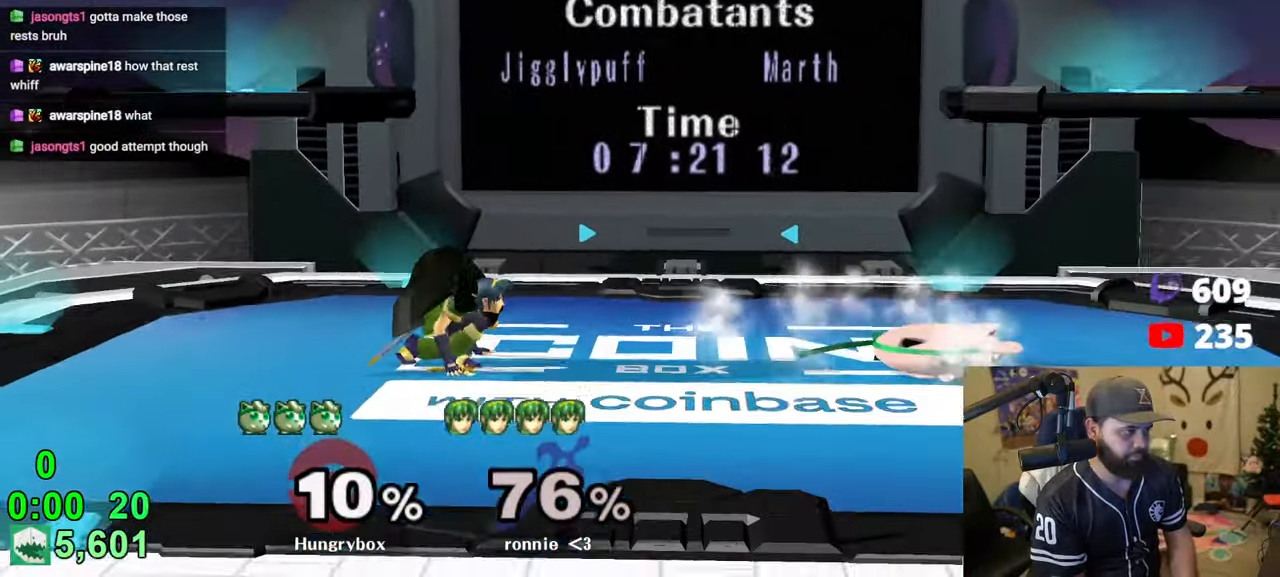
{"buttons": ["Z"], "left_stick": "down-right", "right_stick": "center", "events": [[350, "Z", "down"], [350, "right_stick", "left"], [433, "left_stick", "down"], [433, "right_stick", "center"], [483, "left_stick", "down-right"]]}
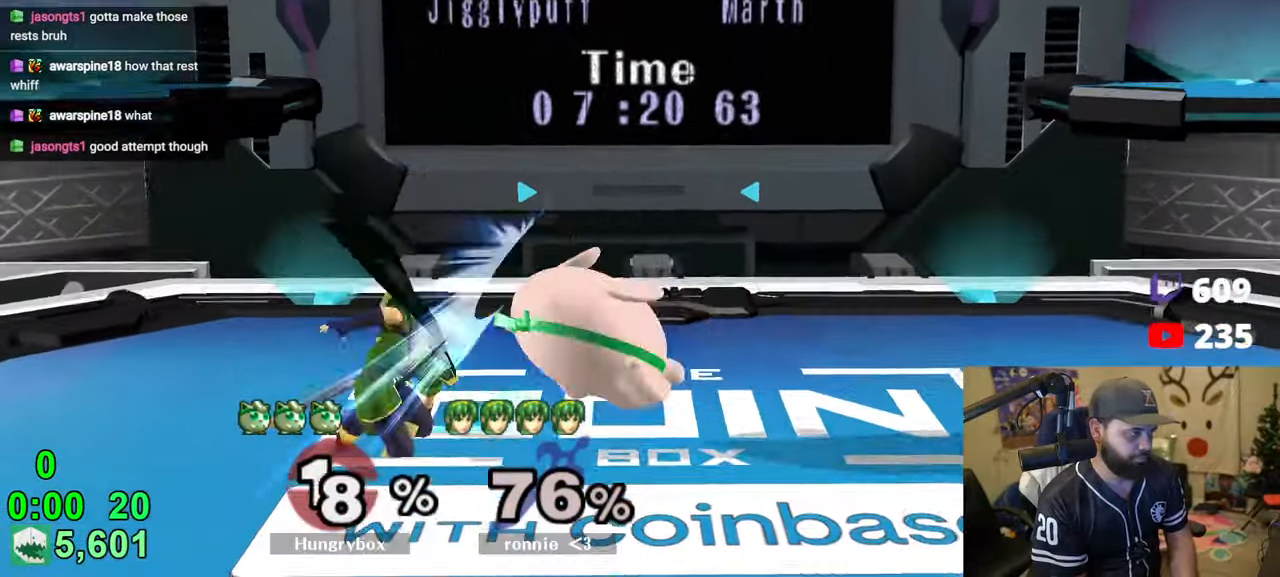
{"buttons": ["R1"], "left_stick": "right", "right_stick": "center", "events": [[50, "Z", "up"], [100, "Z", "down"], [133, "R1", "down"], [166, "Z", "up"], [216, "left_stick", "right"]]}
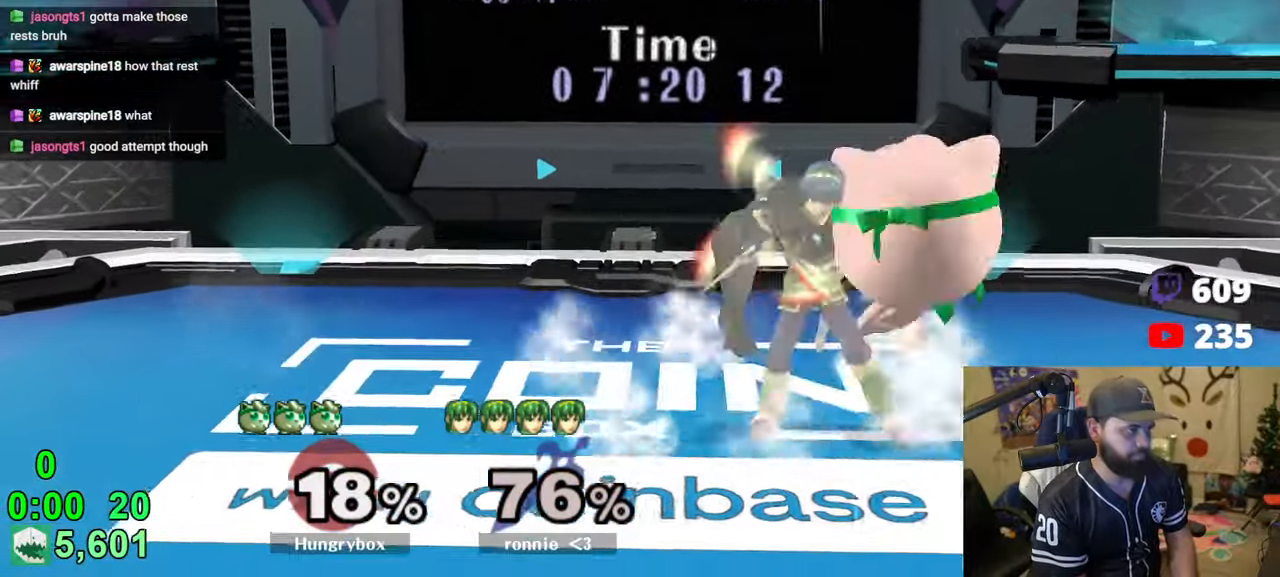
{"buttons": ["R1"], "left_stick": "center", "right_stick": "center", "events": [[133, "R1", "up"], [466, "R1", "down"], [466, "left_stick", "center"]]}
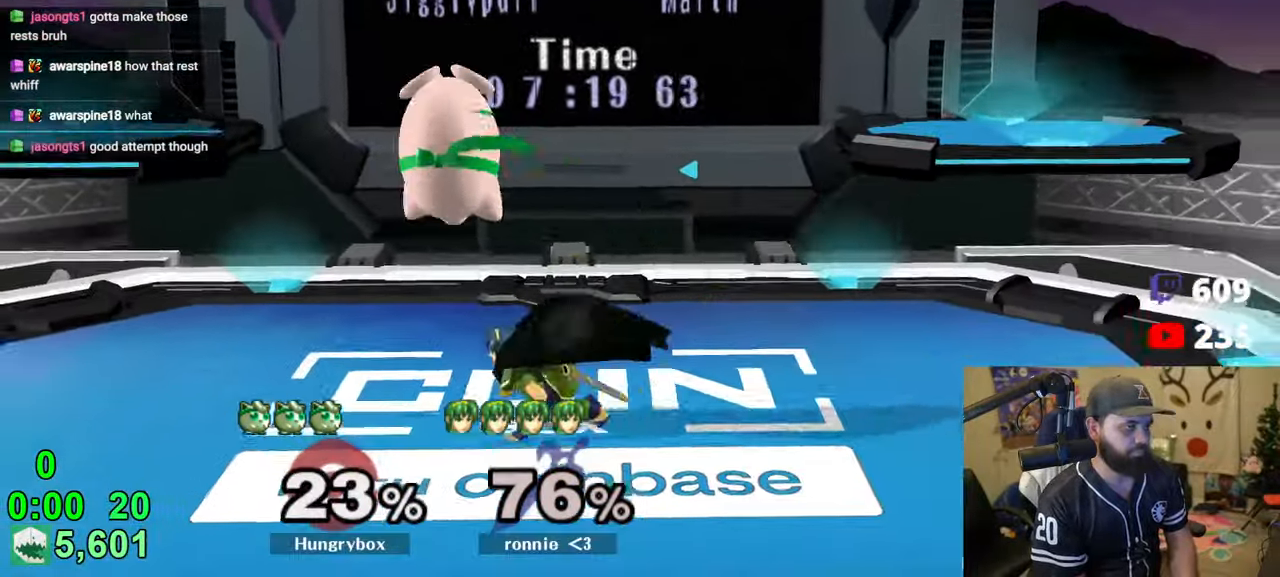
{"buttons": [], "left_stick": "right", "right_stick": "center", "events": [[16, "left_stick", "up-left"], [100, "R1", "up"], [100, "left_stick", "up-right"], [150, "left_stick", "up-left"], [150, "right_stick", "up"], [216, "left_stick", "up-right"], [283, "R1", "down"], [383, "right_stick", "center"], [416, "R1", "up"], [483, "left_stick", "right"]]}
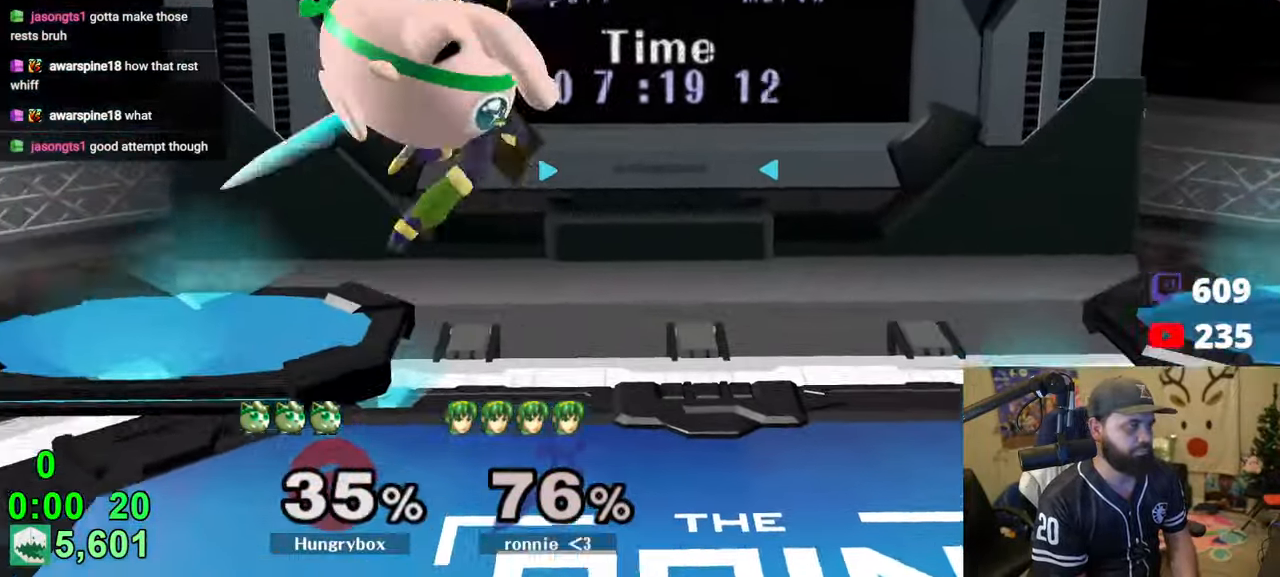
{"buttons": [], "left_stick": "left", "right_stick": "center", "events": [[266, "left_stick", "center"], [316, "left_stick", "down-right"], [383, "left_stick", "center"], [466, "left_stick", "left"]]}
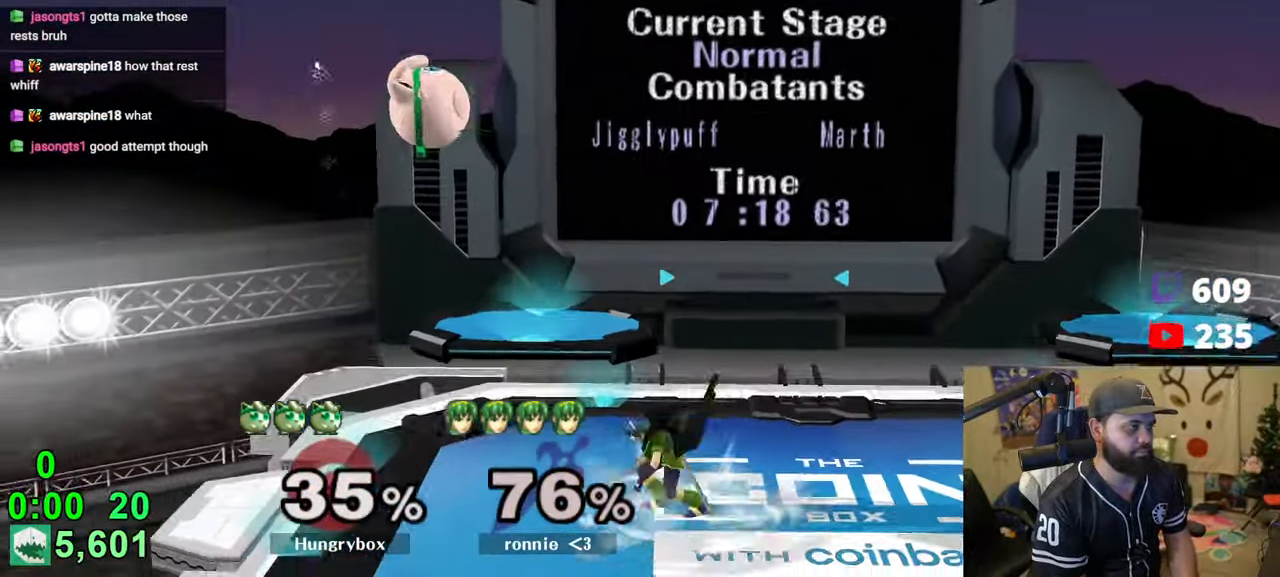
{"buttons": [], "left_stick": "down-left", "right_stick": "center", "events": [[33, "left_stick", "up"], [116, "right_stick", "left"], [133, "left_stick", "right"], [150, "Z", "down"], [233, "Z", "up"], [233, "right_stick", "center"], [283, "Z", "down"], [383, "Z", "up"], [383, "left_stick", "left"], [450, "left_stick", "down-left"]]}
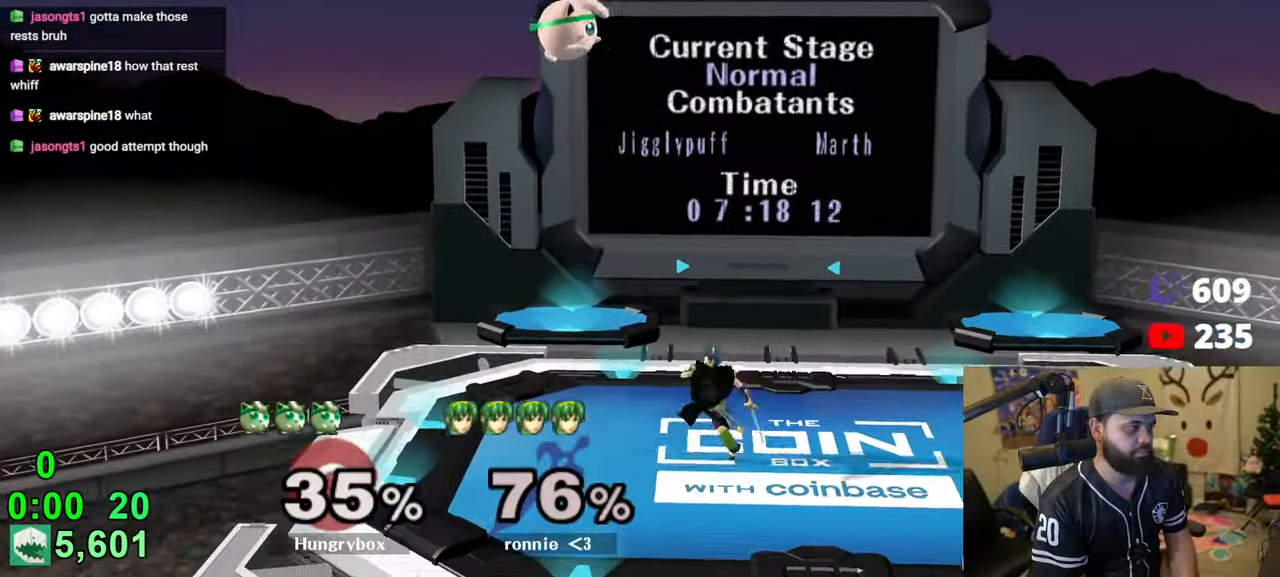
{"buttons": ["Z"], "left_stick": "right", "right_stick": "center", "events": [[33, "left_stick", "left"], [133, "left_stick", "right"], [316, "Z", "down"], [383, "Z", "up"], [433, "Z", "down"]]}
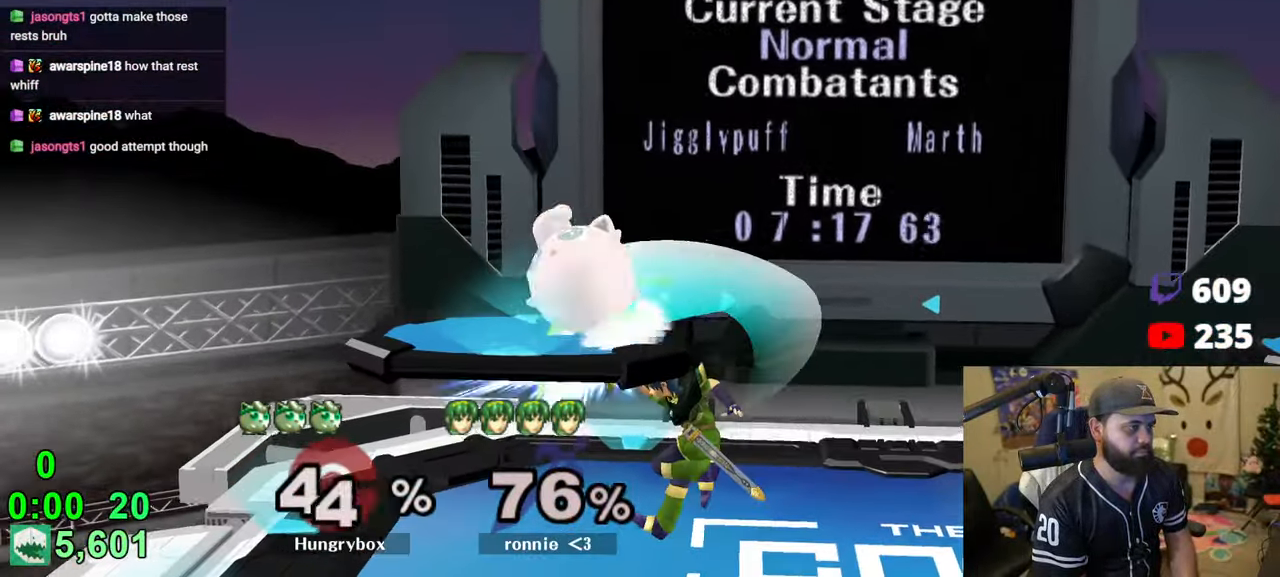
{"buttons": [], "left_stick": "left", "right_stick": "center", "events": [[16, "Z", "up"], [50, "Z", "down"], [50, "left_stick", "center"], [100, "Z", "up"], [133, "left_stick", "right"], [216, "left_stick", "down-right"], [433, "left_stick", "left"]]}
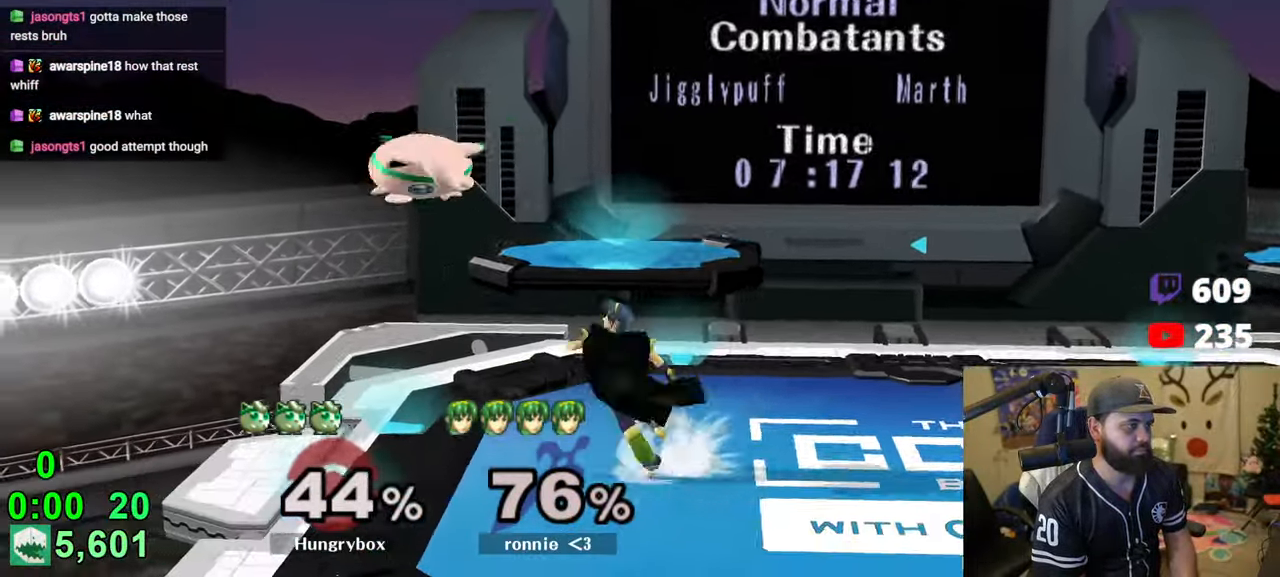
{"buttons": [], "left_stick": "center", "right_stick": "center", "events": [[216, "left_stick", "down-right"], [300, "left_stick", "right"], [483, "left_stick", "center"]]}
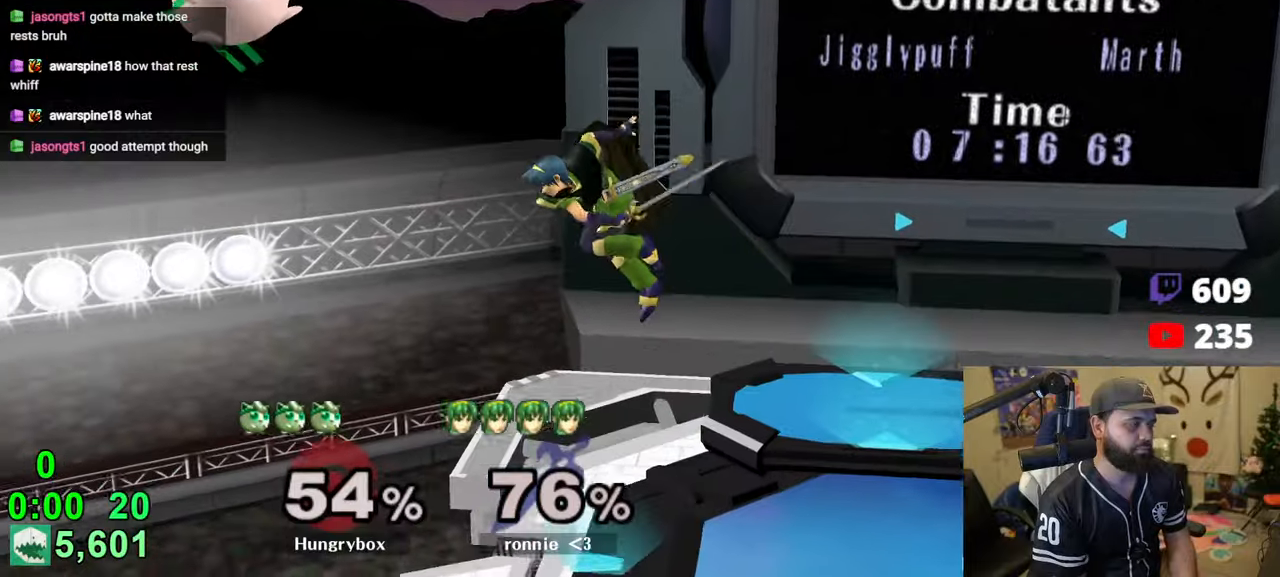
{"buttons": ["R1"], "left_stick": "right", "right_stick": "center", "events": [[383, "left_stick", "right"], [416, "R1", "down"]]}